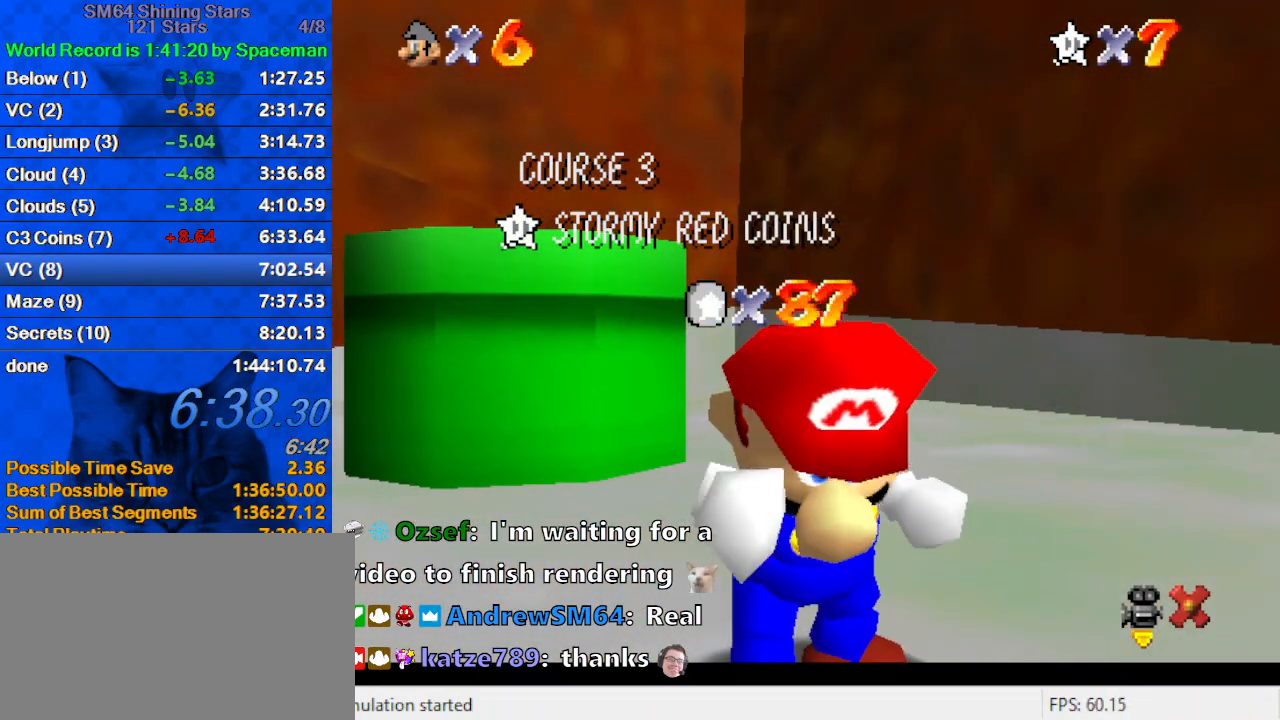
Gameplay with keyboard; each line is a JSON object with the keys held at the frame after it. "events" lists presses ("down") and releases ("up") of "a", "c", "ctrl", "d", "down", "left", "return", "right", "s", "shift", "up", "w", "x" and "y" between this image and that frame as [ms after this image, input, new state], when the widget could be followed in between. No other keys are recorded. Mouse input is not recorded.
{"keys": [], "events": [[67, "down", "down"], [133, "down", "up"], [200, "down", "down"], [267, "down", "up"], [367, "down", "down"], [400, "down", "up"]]}
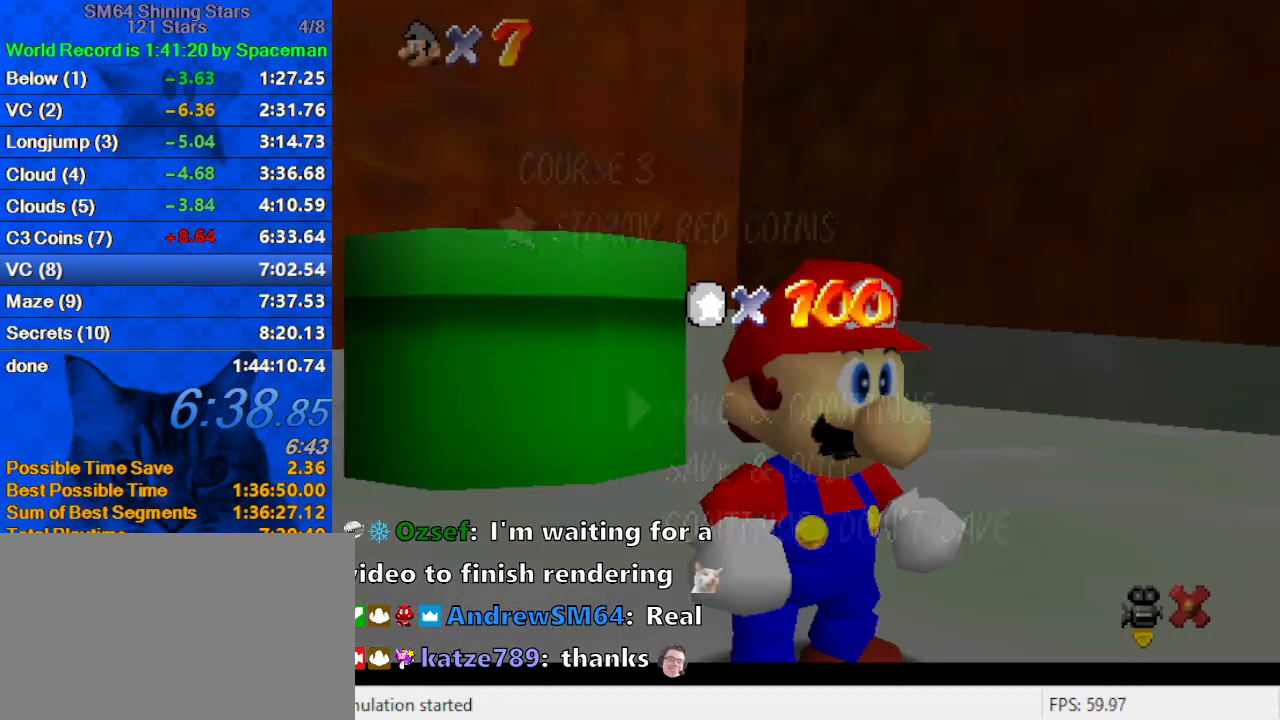
{"keys": ["shift"], "events": [[67, "down", "down"], [133, "down", "up"], [167, "down", "down"], [233, "down", "up"], [267, "down", "down"], [367, "down", "up"], [400, "shift", "down"]]}
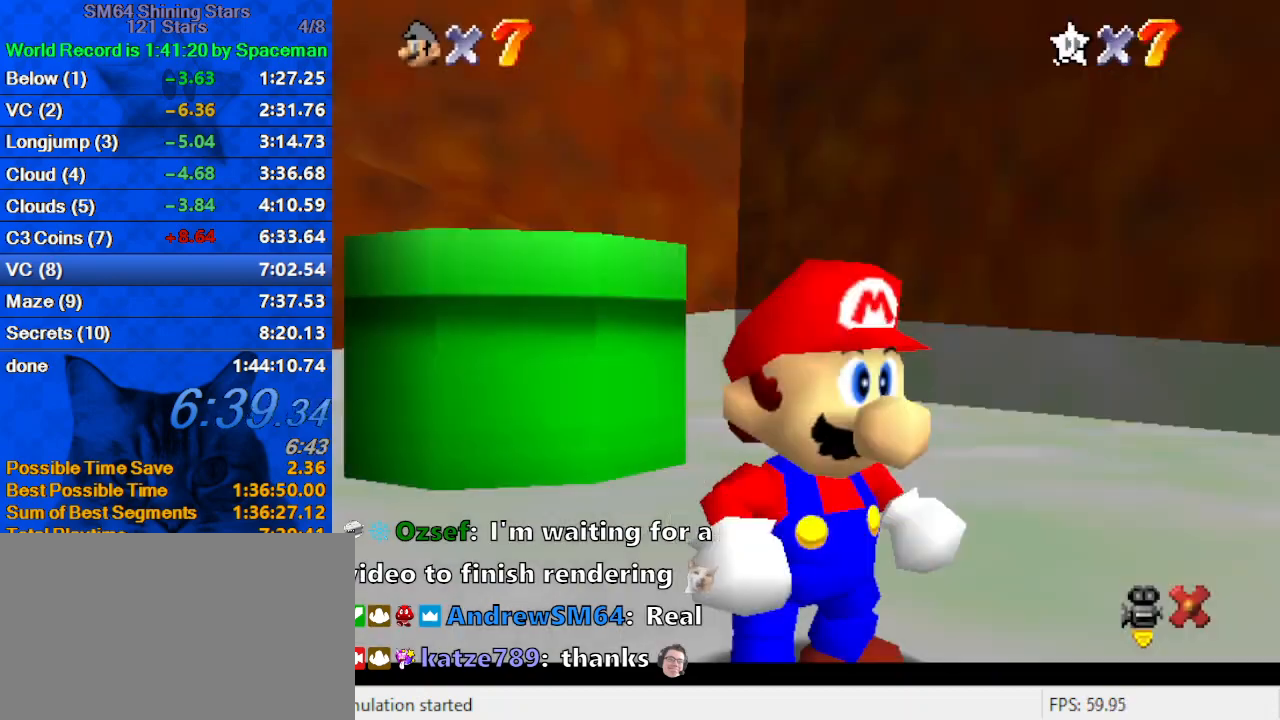
{"keys": ["ctrl", "up"], "events": [[33, "shift", "up"], [33, "up", "down"], [200, "left", "down"], [233, "shift", "down"], [433, "shift", "up"], [467, "ctrl", "down"], [467, "left", "up"]]}
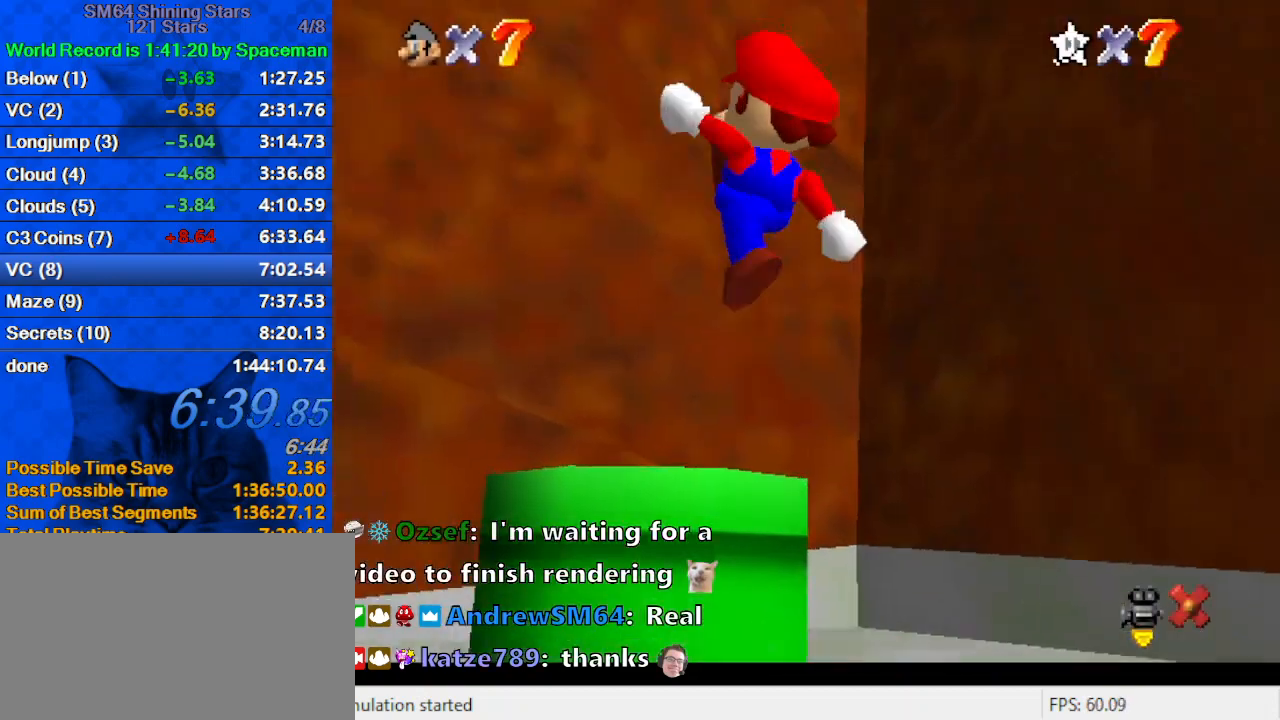
{"keys": ["down", "right"], "events": [[100, "ctrl", "up"], [233, "w", "down"], [333, "w", "up"], [400, "right", "down"], [400, "up", "up"], [433, "down", "down"]]}
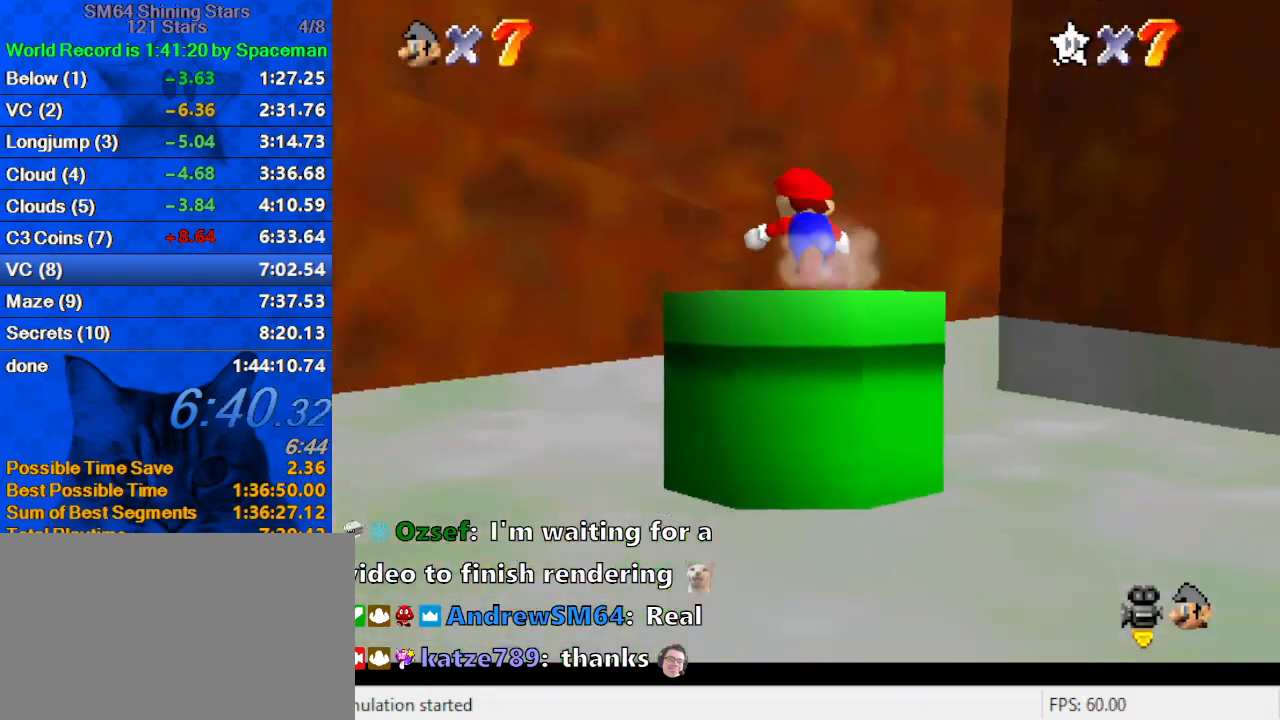
{"keys": [], "events": [[33, "ctrl", "down"], [133, "ctrl", "up"], [200, "ctrl", "down"], [267, "right", "up"], [300, "ctrl", "up"], [400, "down", "up"]]}
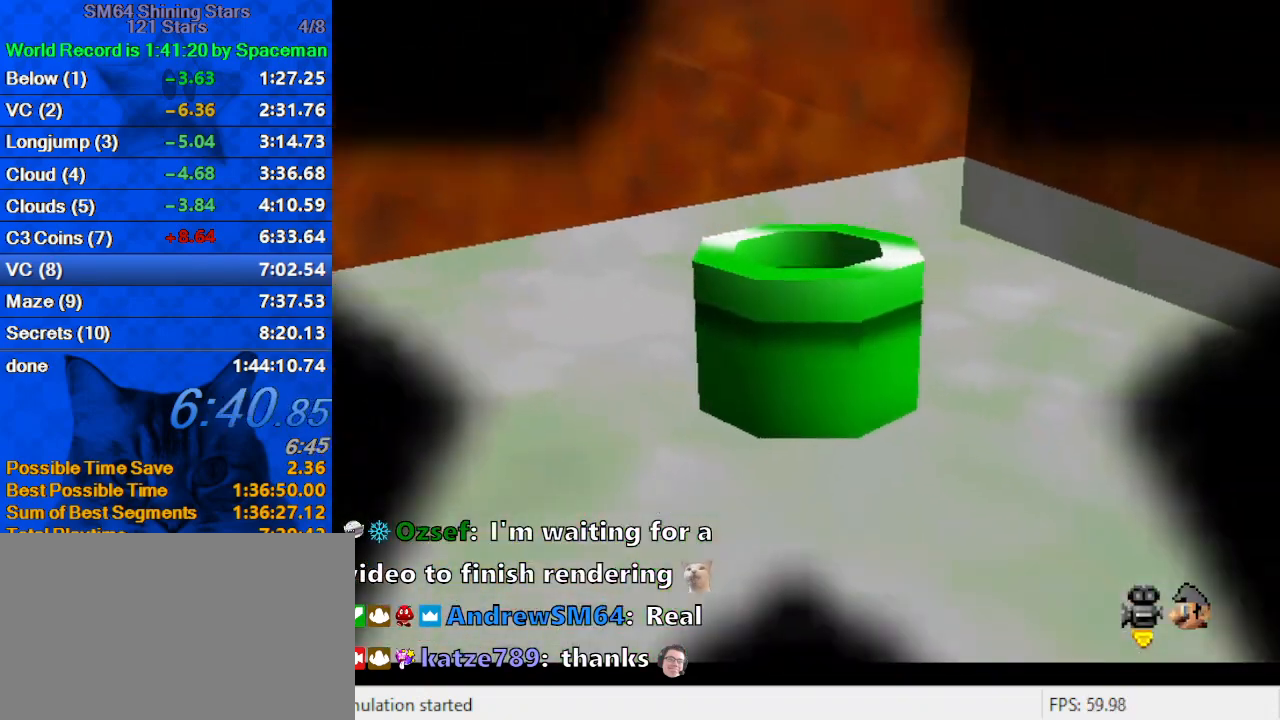
{"keys": [], "events": []}
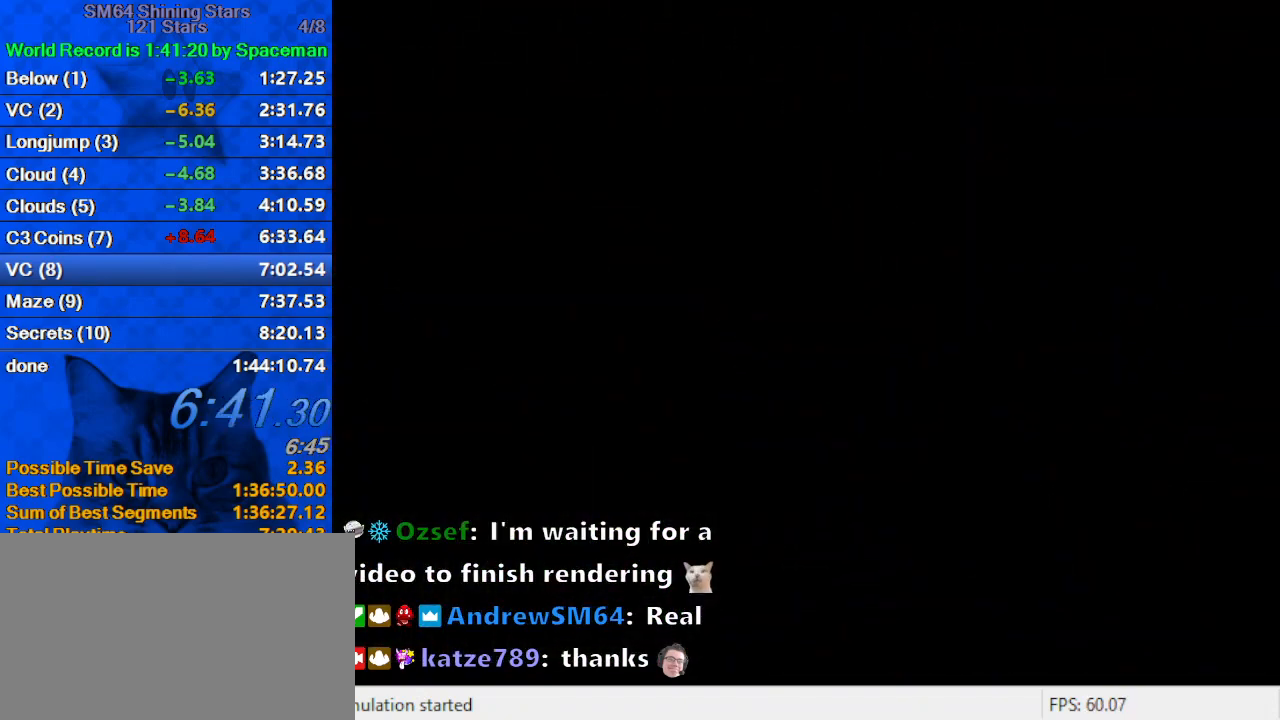
{"keys": [], "events": [[133, "ctrl", "down"], [133, "shift", "down"], [233, "ctrl", "up"], [233, "shift", "up"], [333, "ctrl", "down"], [333, "shift", "down"], [433, "ctrl", "up"], [433, "shift", "up"]]}
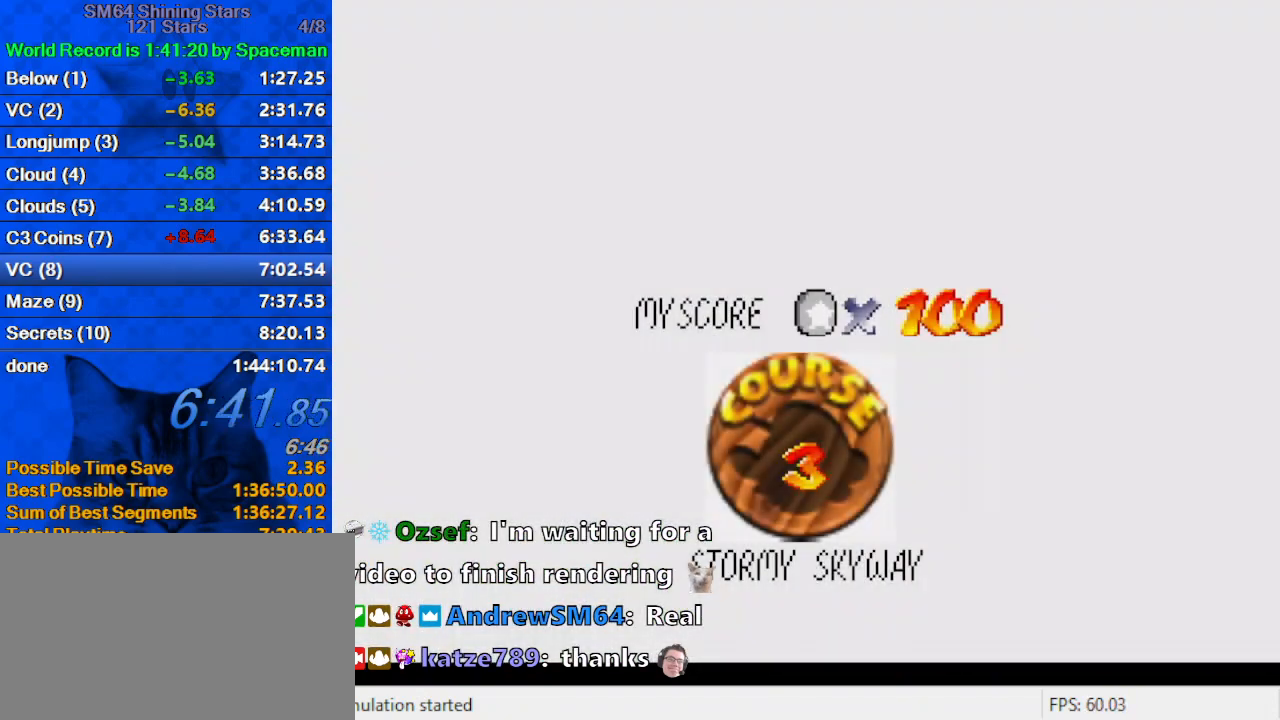
{"keys": ["ctrl", "shift"], "events": [[33, "ctrl", "down"], [33, "shift", "down"], [67, "ctrl", "up"], [67, "shift", "up"], [167, "ctrl", "down"], [167, "shift", "down"], [200, "ctrl", "up"], [267, "shift", "up"], [300, "ctrl", "down"], [300, "shift", "down"], [400, "ctrl", "up"], [400, "shift", "up"], [433, "shift", "down"], [500, "ctrl", "down"]]}
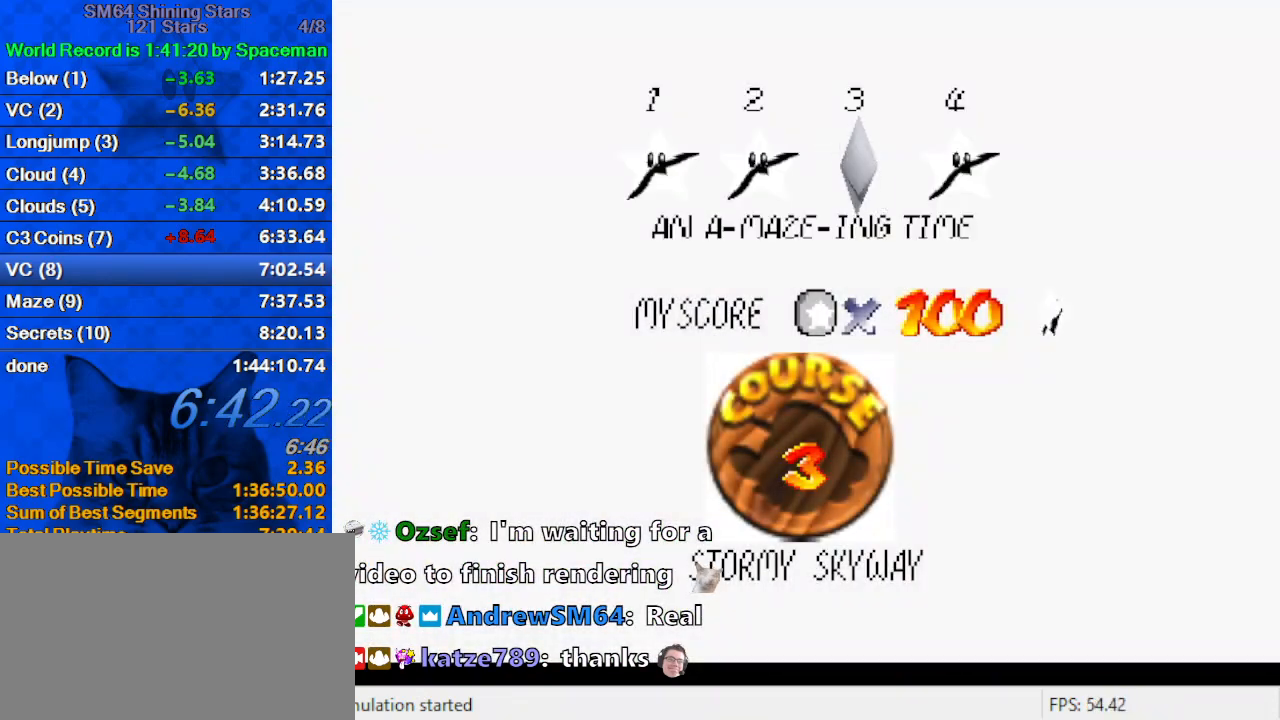
{"keys": ["up"], "events": [[33, "ctrl", "up"], [33, "shift", "up"], [100, "shift", "down"], [133, "ctrl", "down"], [167, "ctrl", "up"], [167, "shift", "up"], [233, "shift", "down"], [333, "shift", "up"], [367, "shift", "down"], [500, "shift", "up"], [500, "up", "down"]]}
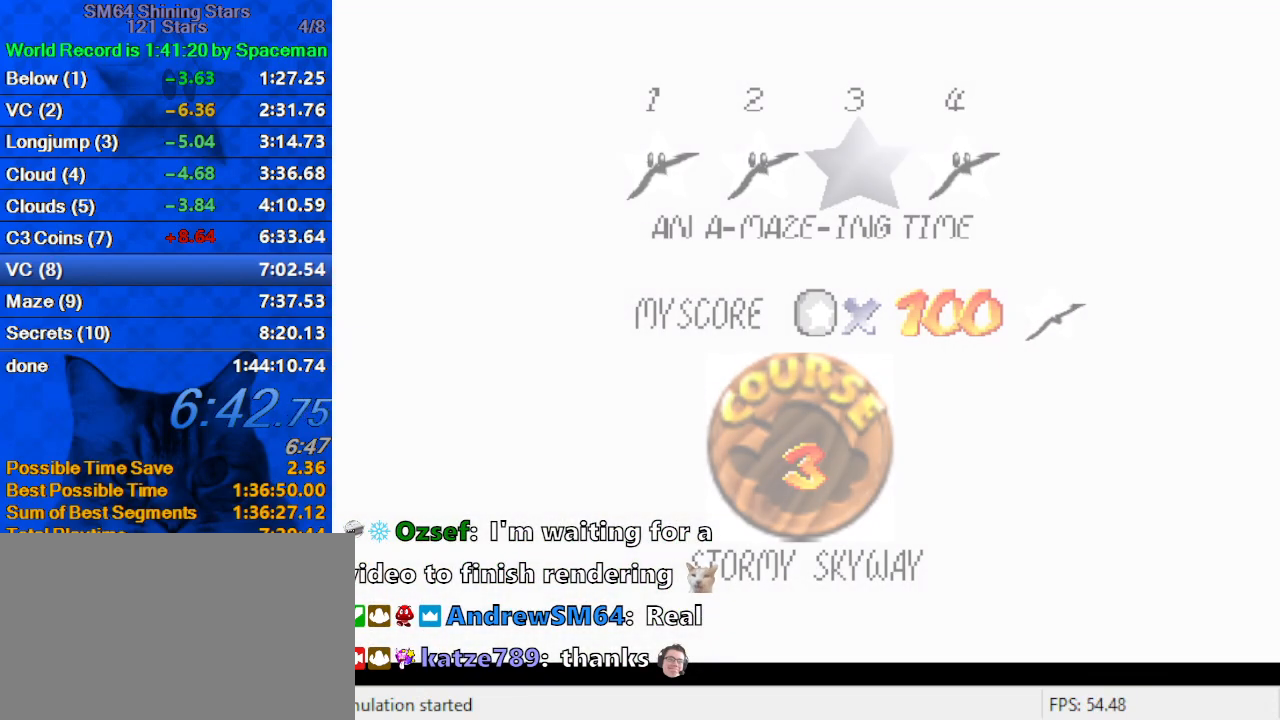
{"keys": ["up"], "events": []}
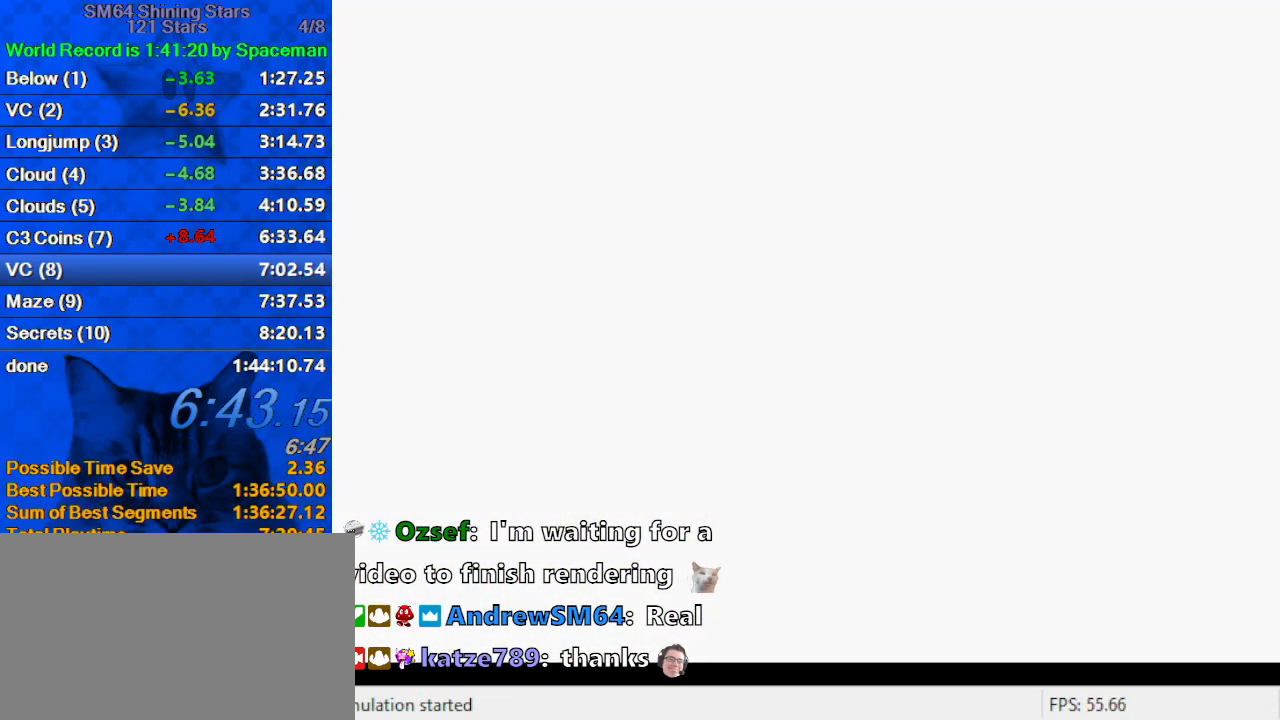
{"keys": ["up"], "events": [[200, "d", "down"], [267, "d", "up"], [333, "d", "down"], [500, "d", "up"]]}
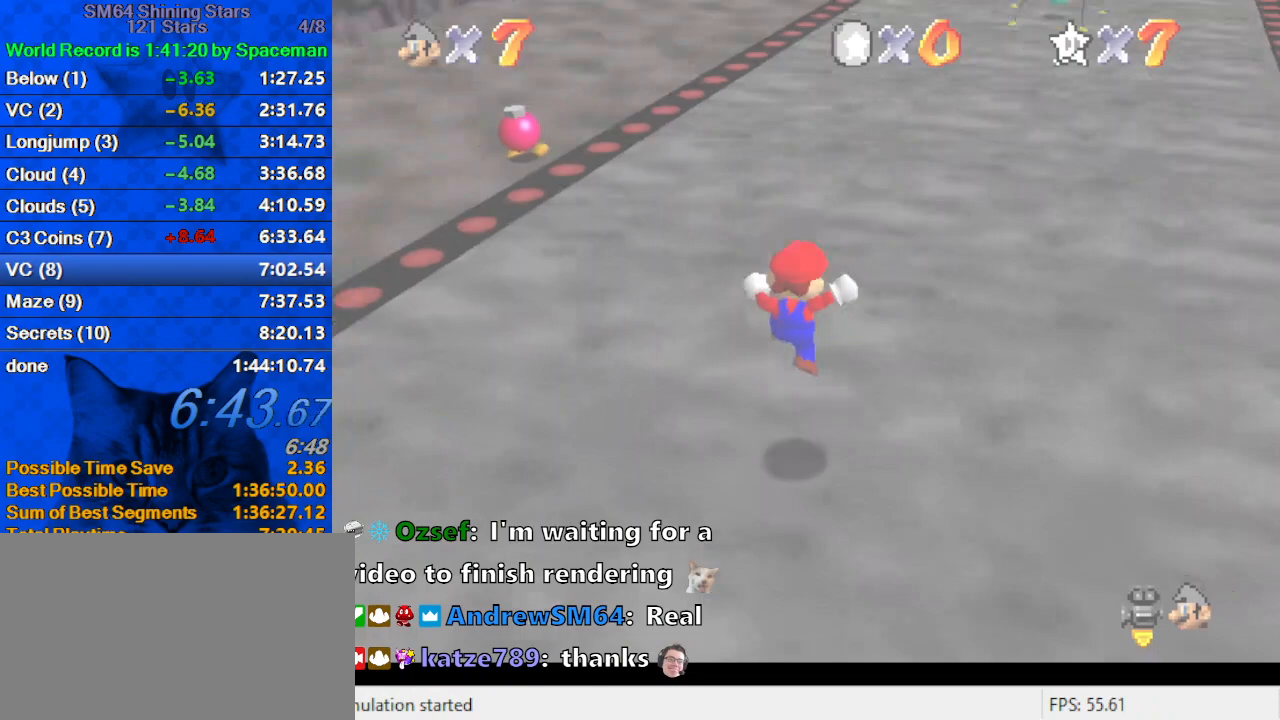
{"keys": ["up"], "events": []}
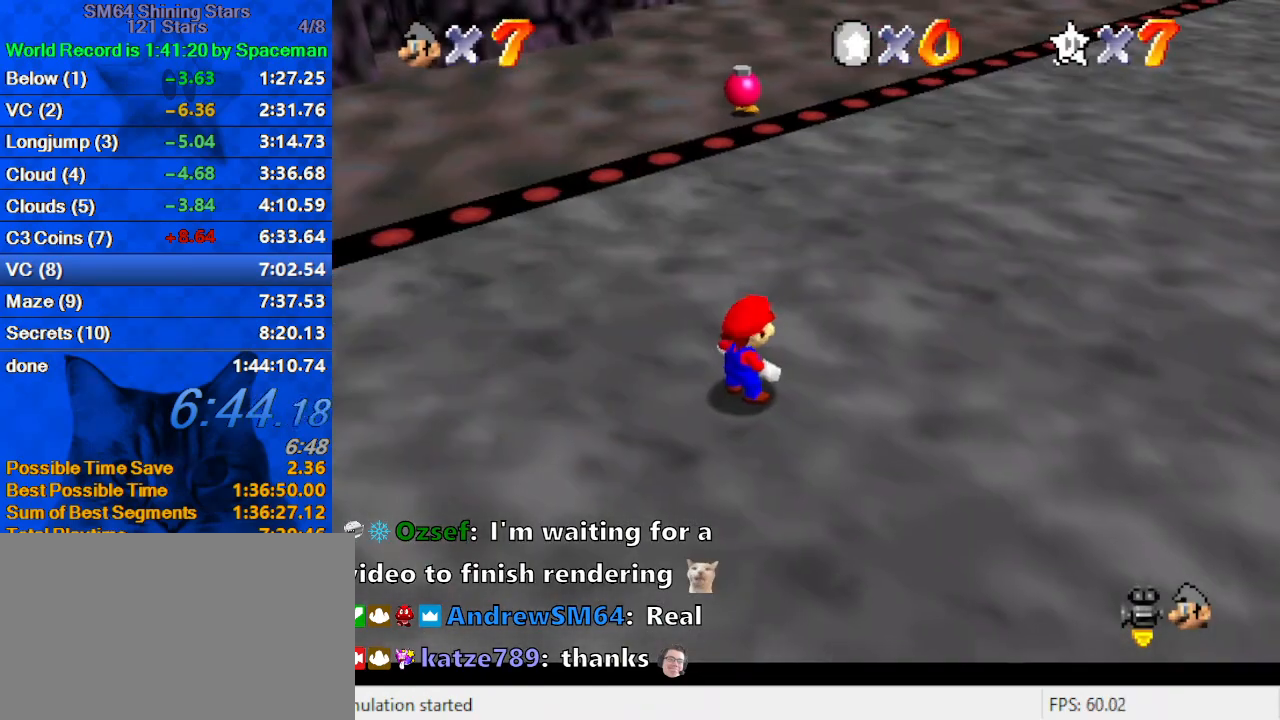
{"keys": ["shift", "up"], "events": [[267, "shift", "down"]]}
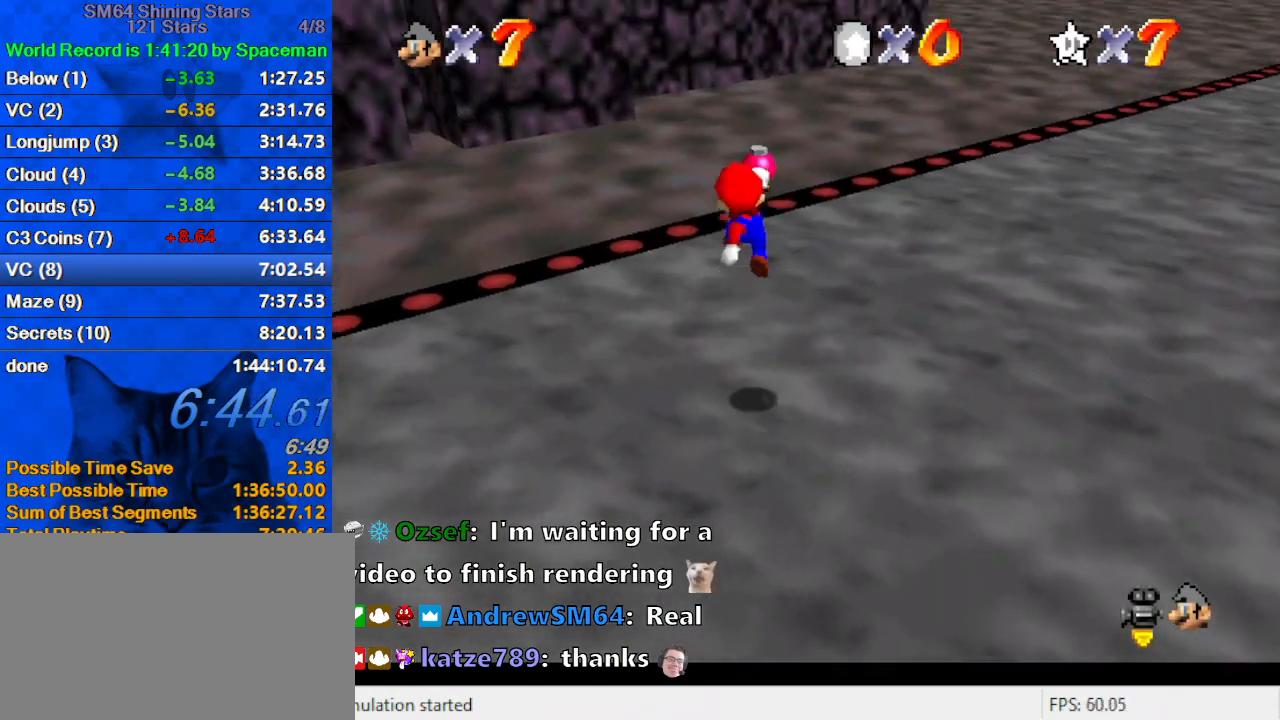
{"keys": ["ctrl", "up"], "events": [[167, "d", "down"], [300, "d", "up"], [333, "shift", "up"], [467, "ctrl", "down"]]}
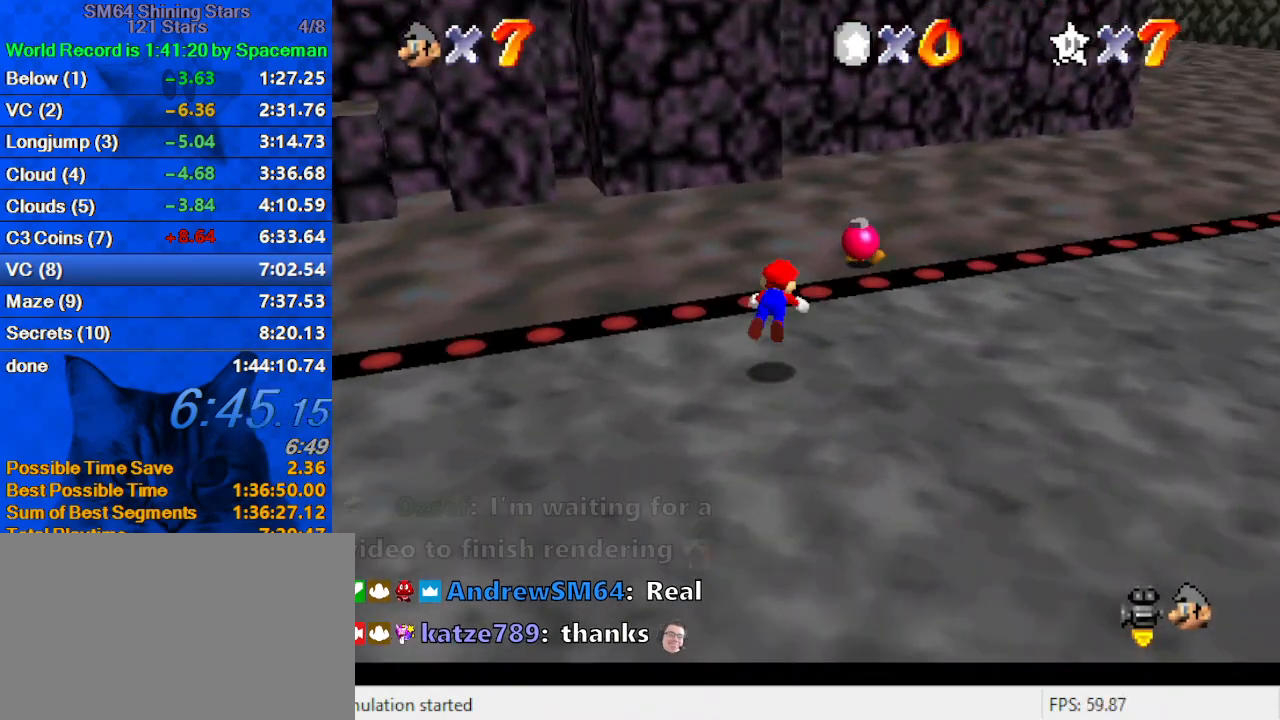
{"keys": ["right", "shift", "up"], "events": [[33, "right", "down"], [67, "ctrl", "up"], [133, "shift", "down"], [333, "d", "down"], [500, "d", "up"]]}
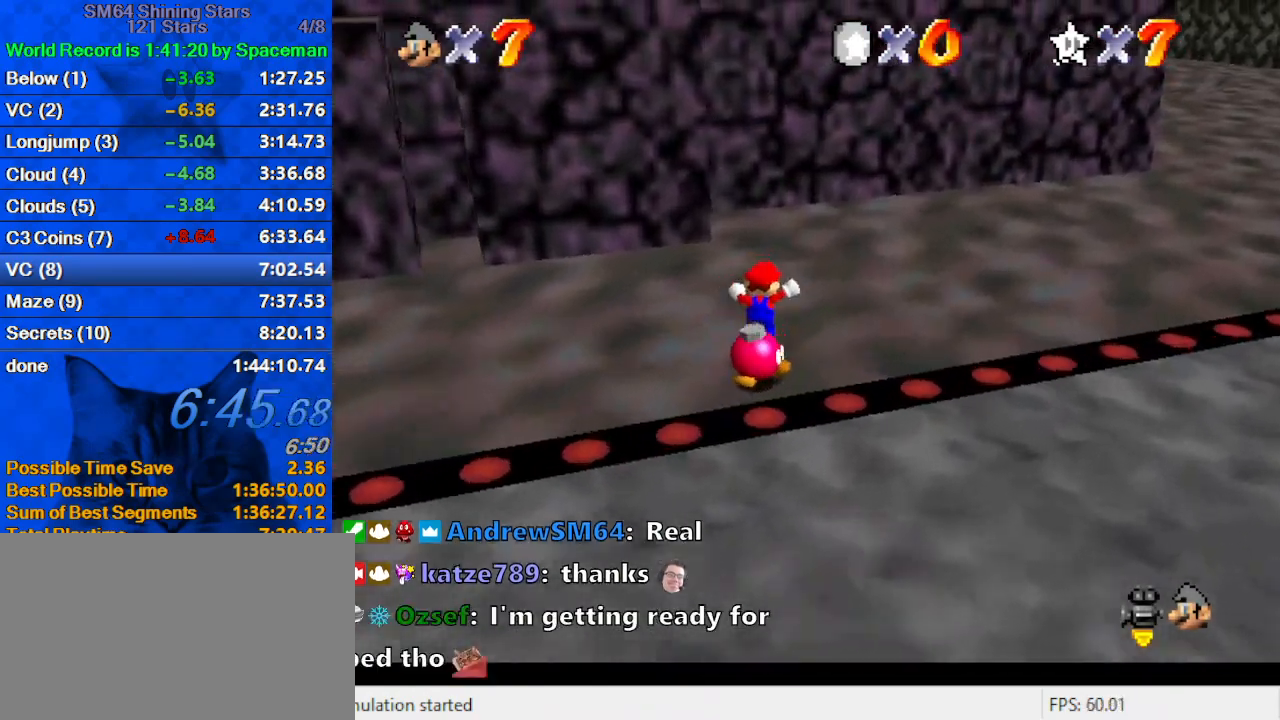
{"keys": ["d", "right", "up"], "events": [[33, "d", "down"], [133, "right", "up"], [167, "d", "up"], [333, "up", "up"], [367, "ctrl", "down"], [400, "up", "down"], [467, "d", "down"], [500, "ctrl", "up"], [500, "right", "down"], [500, "shift", "up"]]}
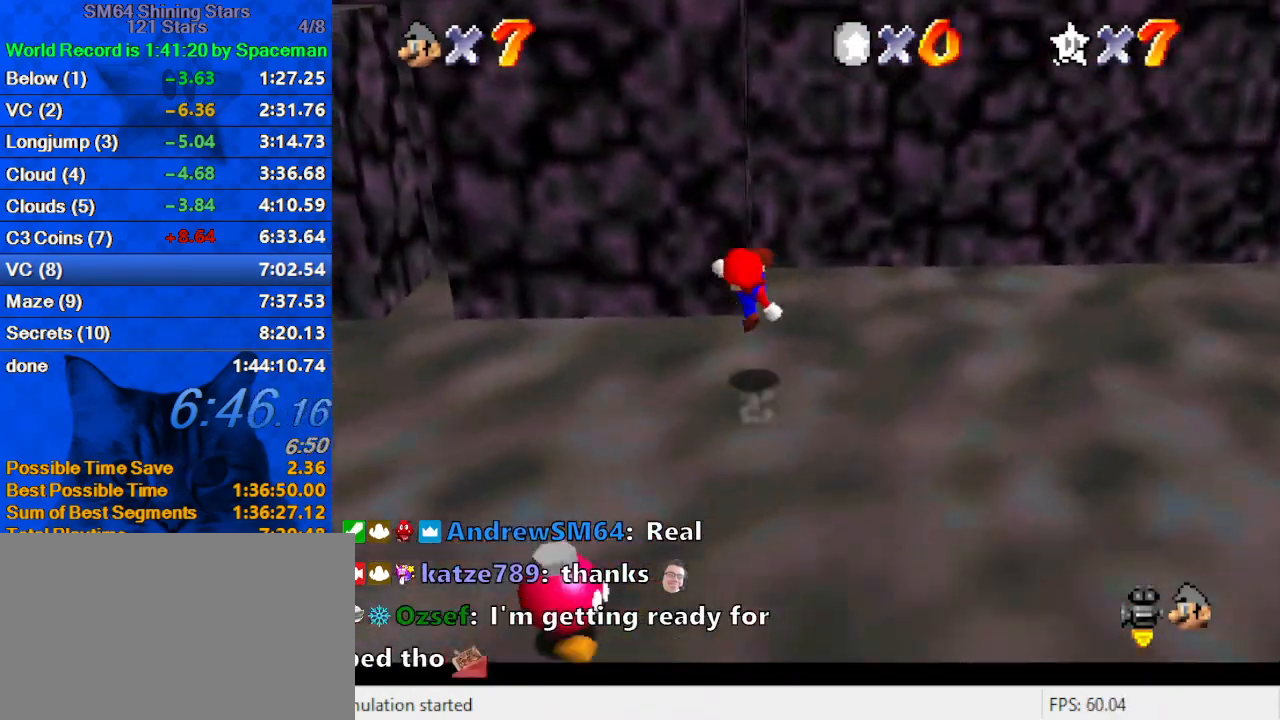
{"keys": ["shift", "up"], "events": [[67, "up", "up"], [100, "d", "up"], [133, "right", "up"], [200, "right", "down"], [200, "up", "down"], [300, "right", "up"], [300, "shift", "down"]]}
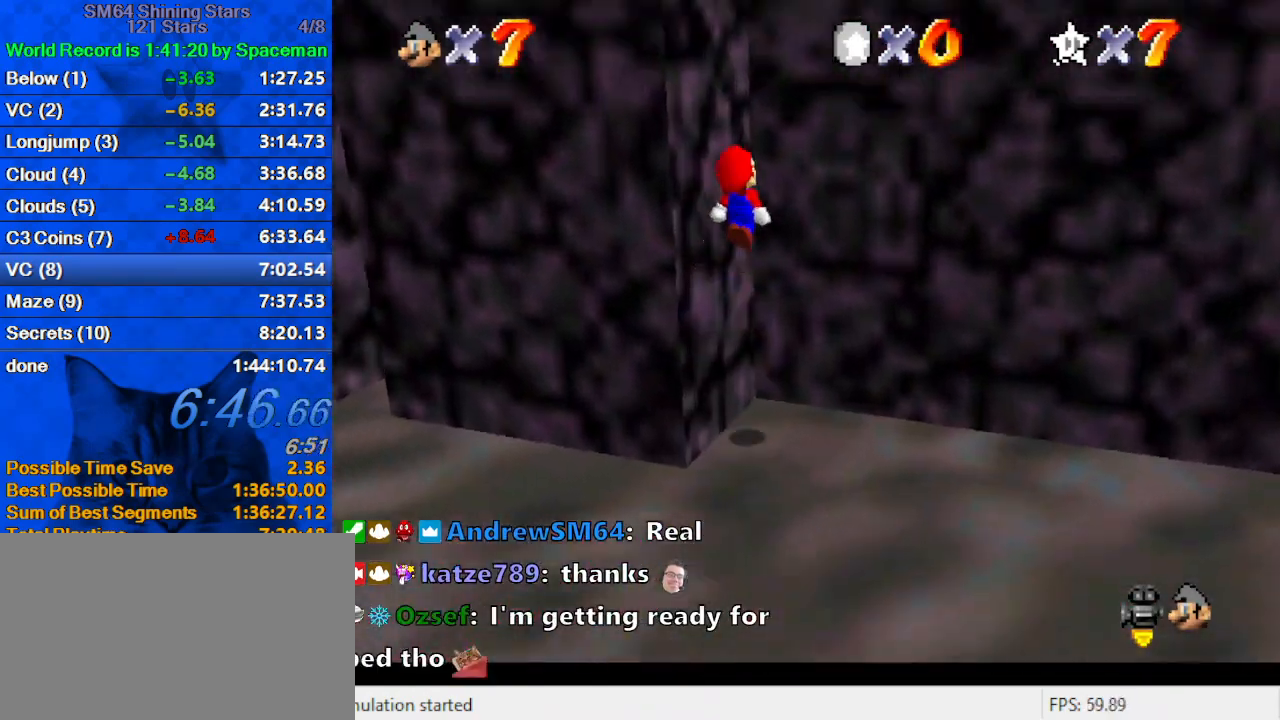
{"keys": ["shift", "up"], "events": [[100, "right", "down"], [200, "shift", "up"], [267, "shift", "down"], [300, "right", "up"]]}
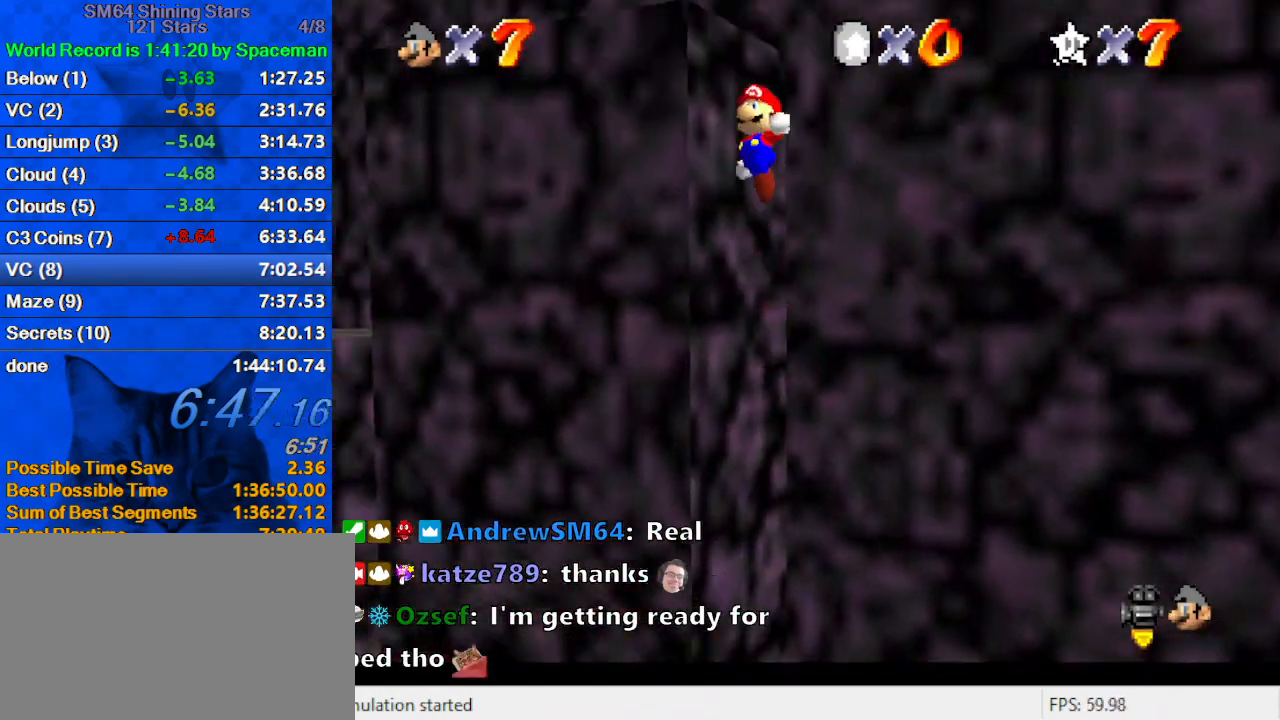
{"keys": ["left", "shift", "up"], "events": [[400, "shift", "up"], [467, "left", "down"], [500, "shift", "down"]]}
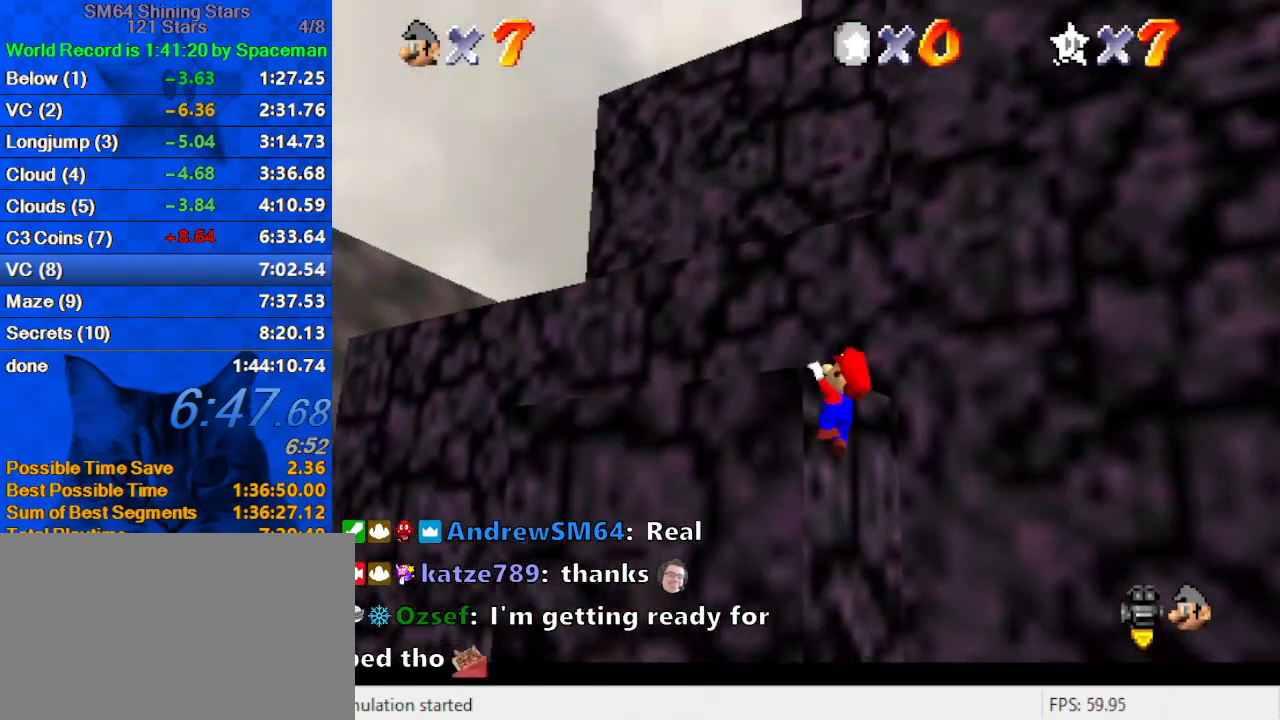
{"keys": ["a", "left", "up"], "events": [[133, "a", "down"], [133, "left", "up"], [200, "shift", "up"], [233, "a", "up"], [333, "a", "down"], [467, "a", "up"], [500, "a", "down"], [500, "left", "down"]]}
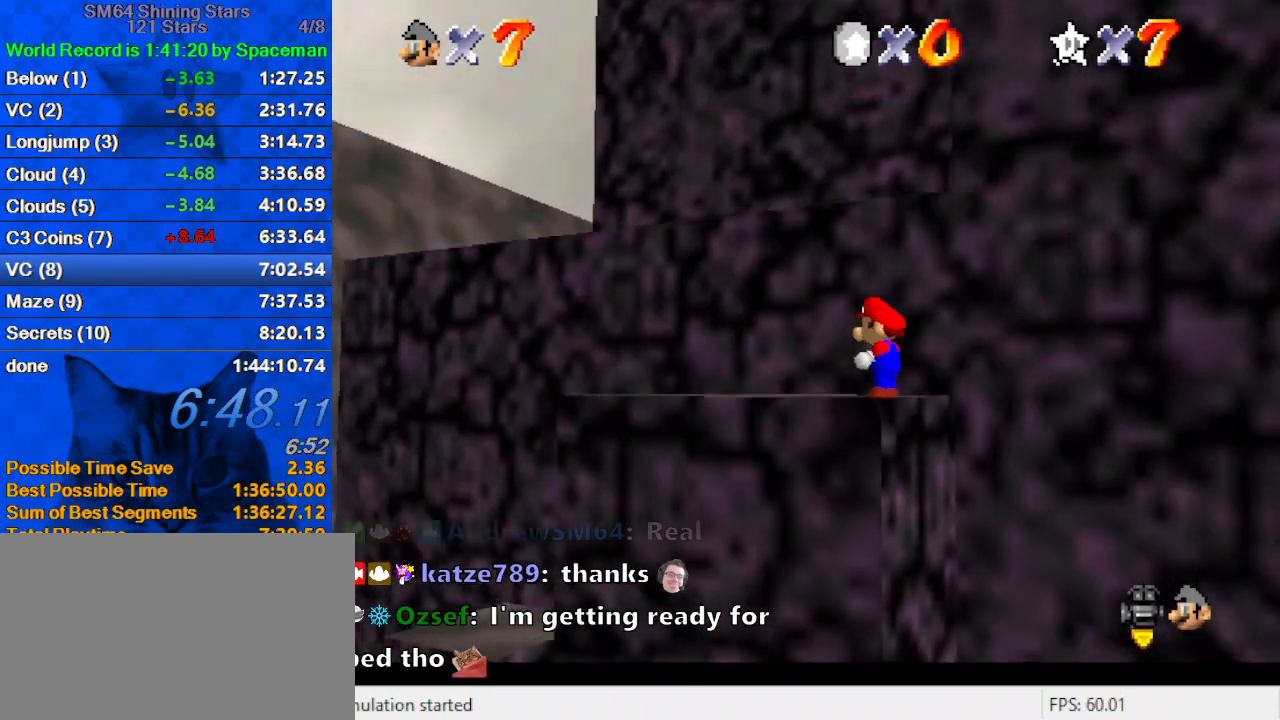
{"keys": ["left"], "events": [[167, "a", "up"], [333, "up", "up"]]}
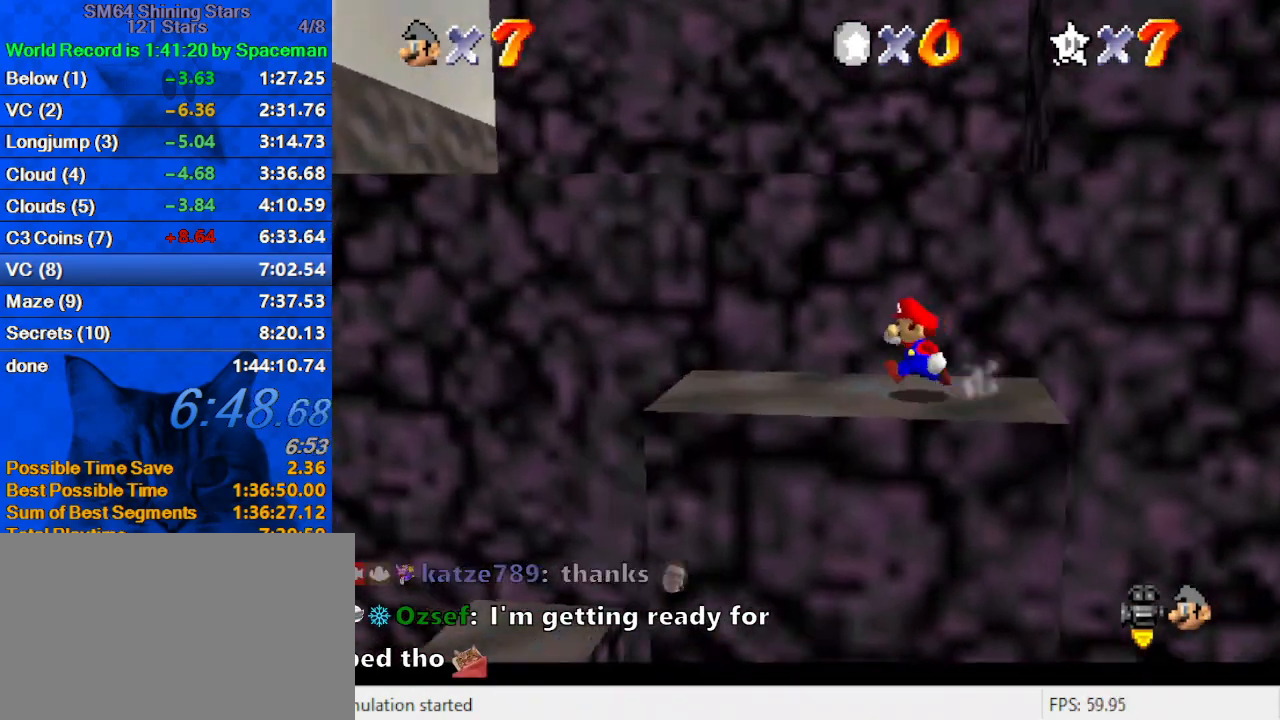
{"keys": ["right", "shift", "up"], "events": [[33, "right", "down"], [67, "left", "up"], [67, "up", "down"], [167, "shift", "down"]]}
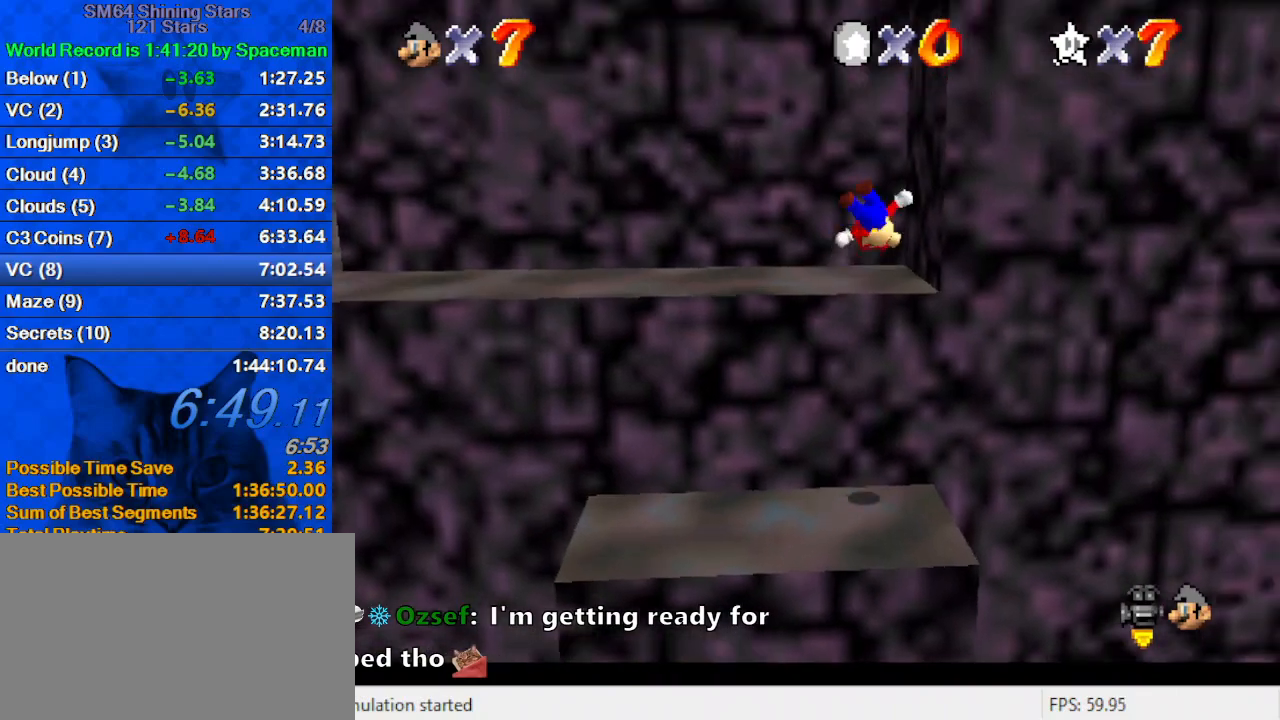
{"keys": ["left", "shift"], "events": [[100, "right", "up"], [167, "right", "down"], [167, "shift", "up"], [267, "shift", "down"], [333, "left", "down"], [367, "right", "up"], [367, "up", "up"]]}
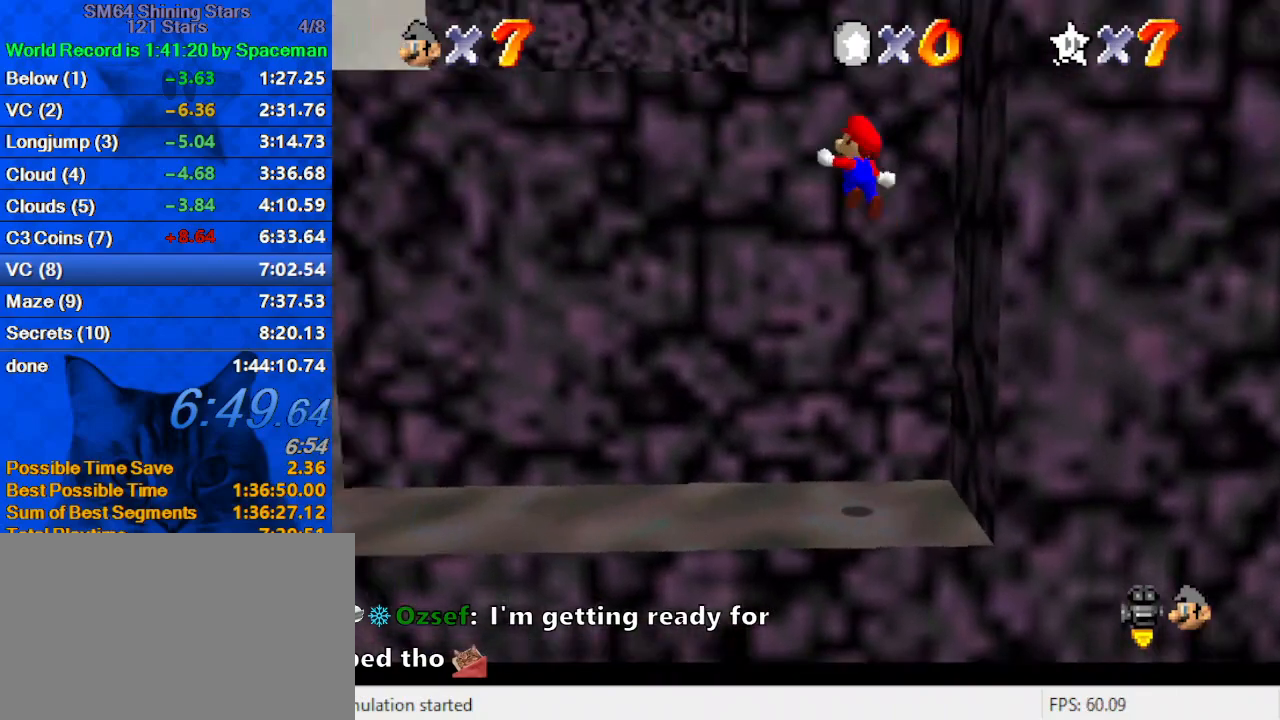
{"keys": ["left", "up"], "events": [[200, "a", "down"], [333, "a", "up"], [333, "up", "down"], [367, "shift", "up"]]}
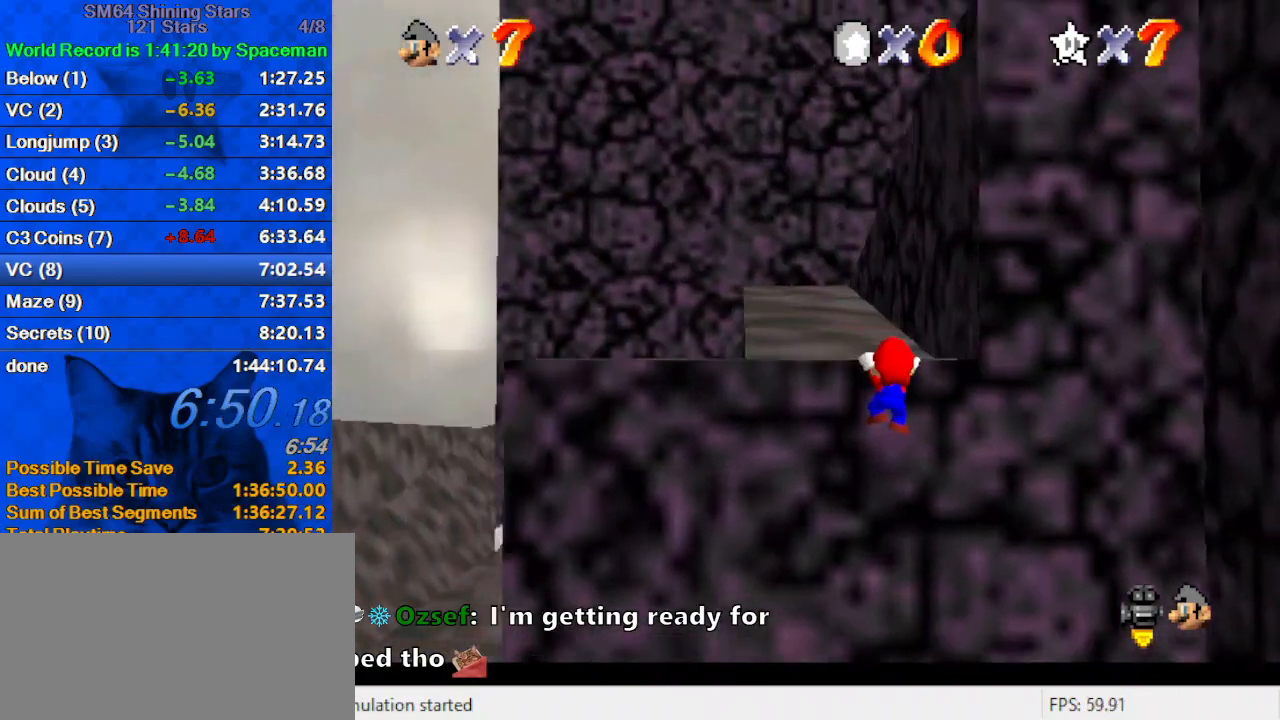
{"keys": ["left", "shift", "up"], "events": [[33, "left", "up"], [33, "shift", "down"], [100, "shift", "up"], [167, "shift", "down"], [267, "left", "down"]]}
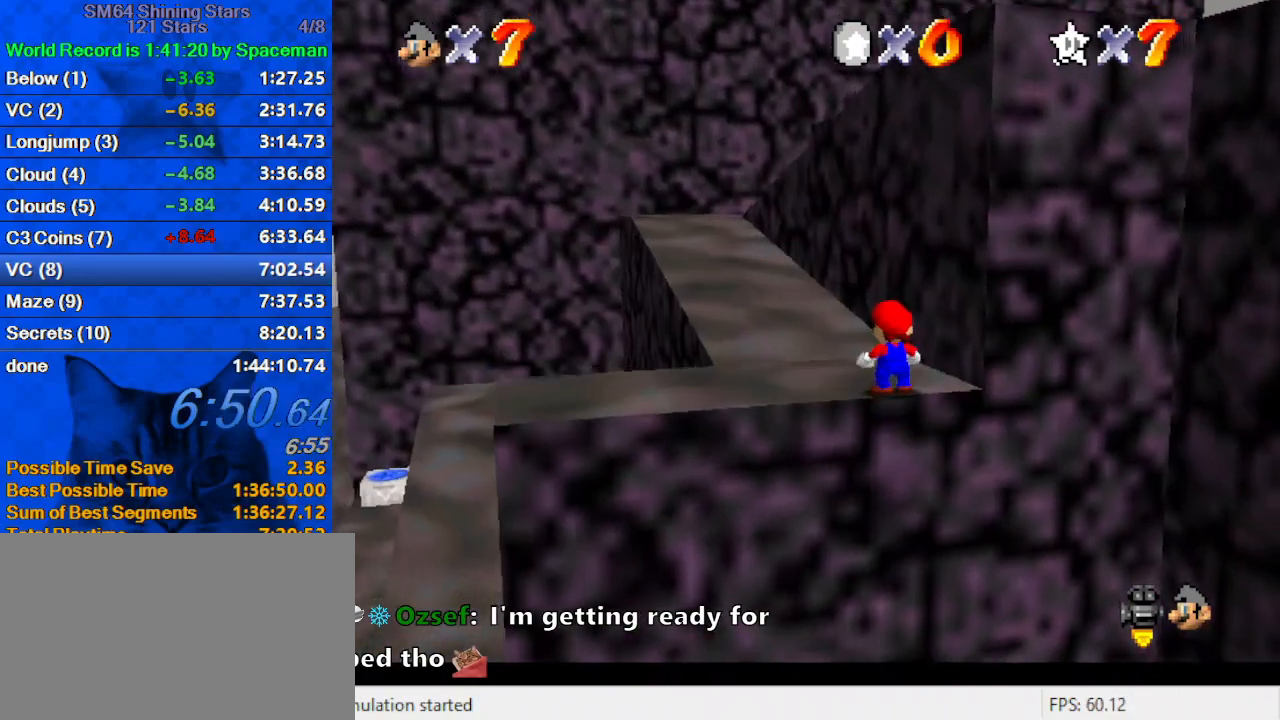
{"keys": ["a", "up"], "events": [[67, "left", "up"], [267, "ctrl", "down"], [367, "shift", "up"], [400, "ctrl", "up"], [467, "a", "down"]]}
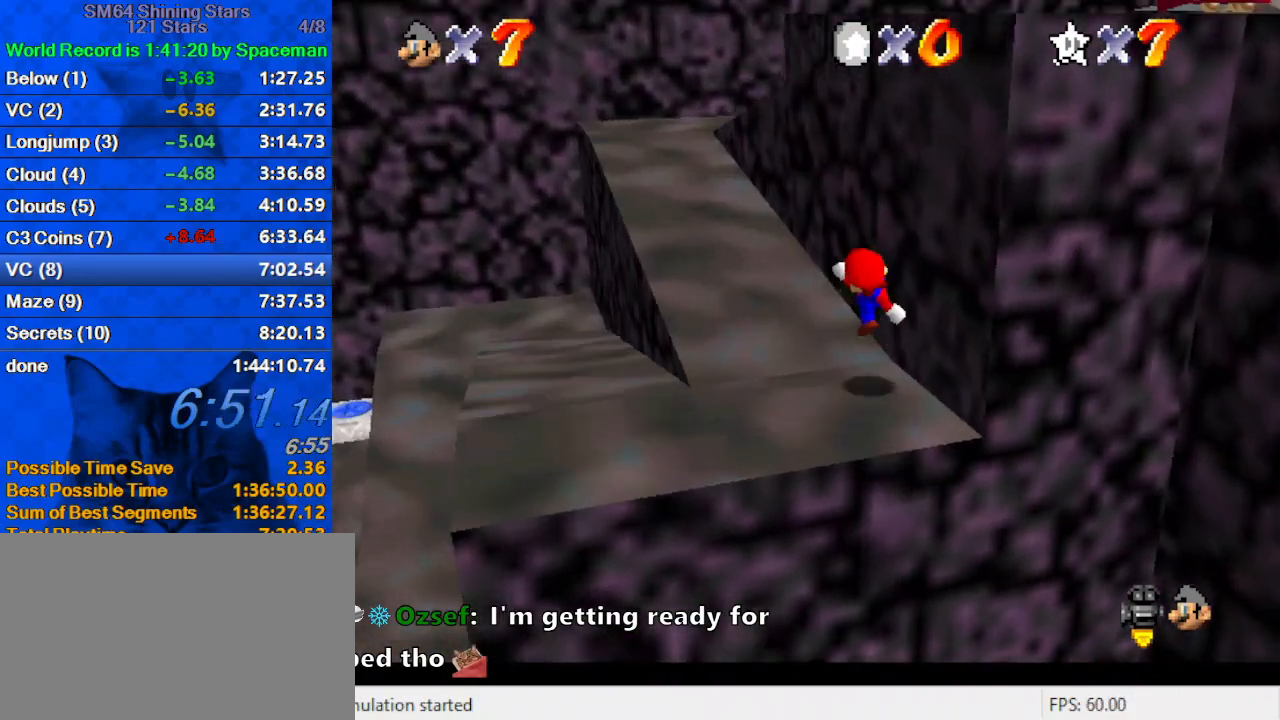
{"keys": ["down", "right", "shift"], "events": [[100, "a", "up"], [200, "shift", "down"], [267, "a", "down"], [267, "left", "down"], [367, "up", "up"], [433, "left", "up"], [433, "right", "down"], [467, "down", "down"], [500, "a", "up"]]}